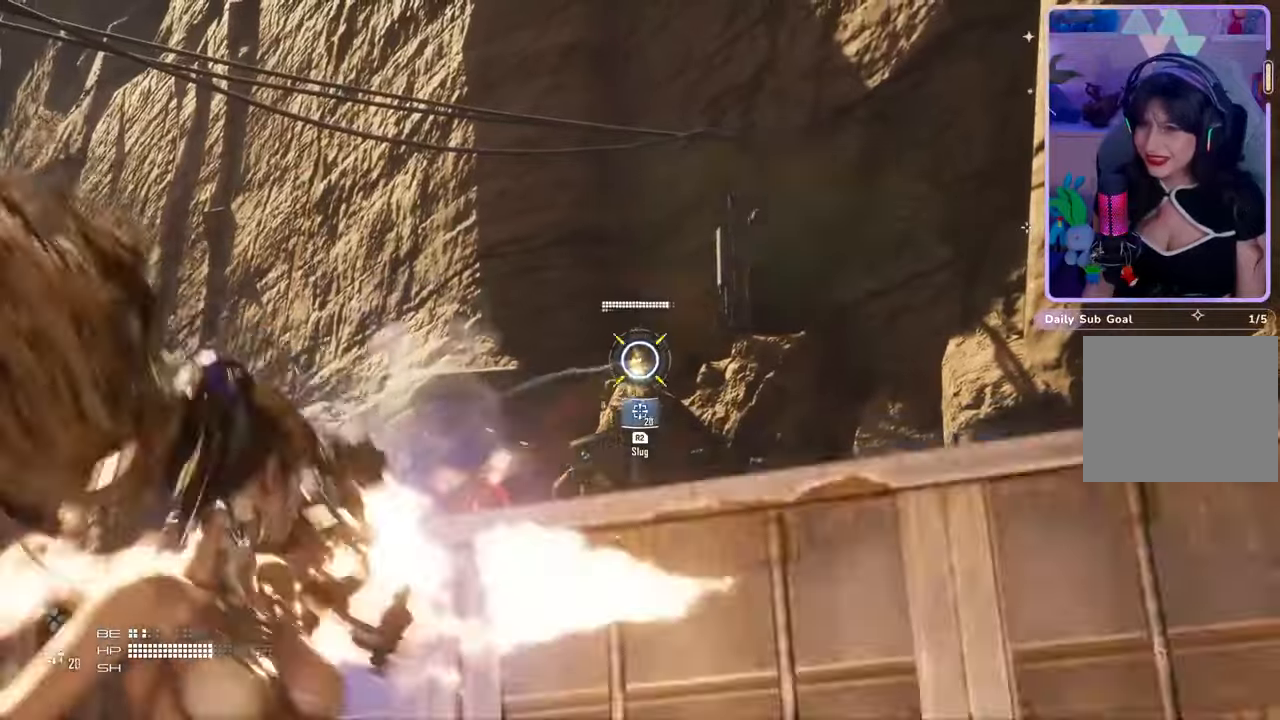
Gameplay with a controller (PlayStation layout); each line is a JSON object with the inputs held at the frame after it (dt_ms = milliseconds from this image to that frame). "events" lists button and stick changes between this image and that frame as [ms after this image, input, new state], when the widget could be followed in between. Not read: CROSS.
{"dt_ms": 500, "buttons": ["L2", "R2"], "left_stick": "center", "right_stick": "center", "events": []}
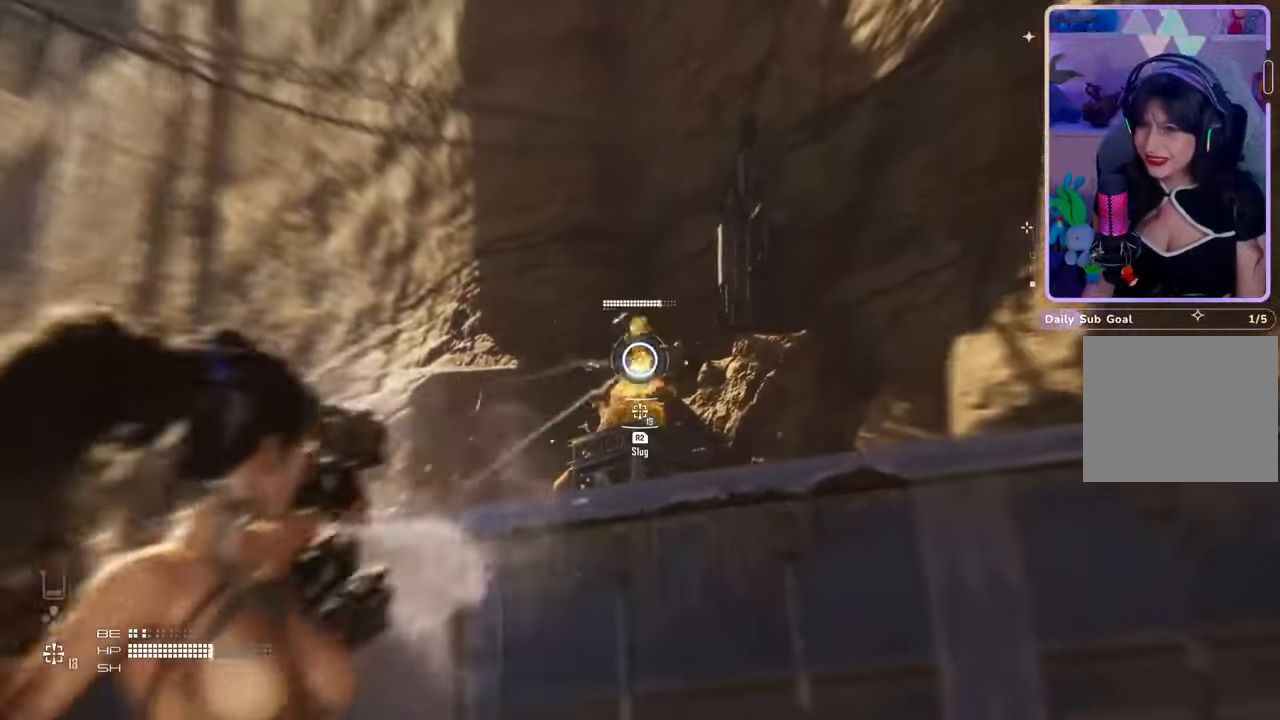
{"dt_ms": 500, "buttons": ["L2", "R2"], "left_stick": "center", "right_stick": "center", "events": []}
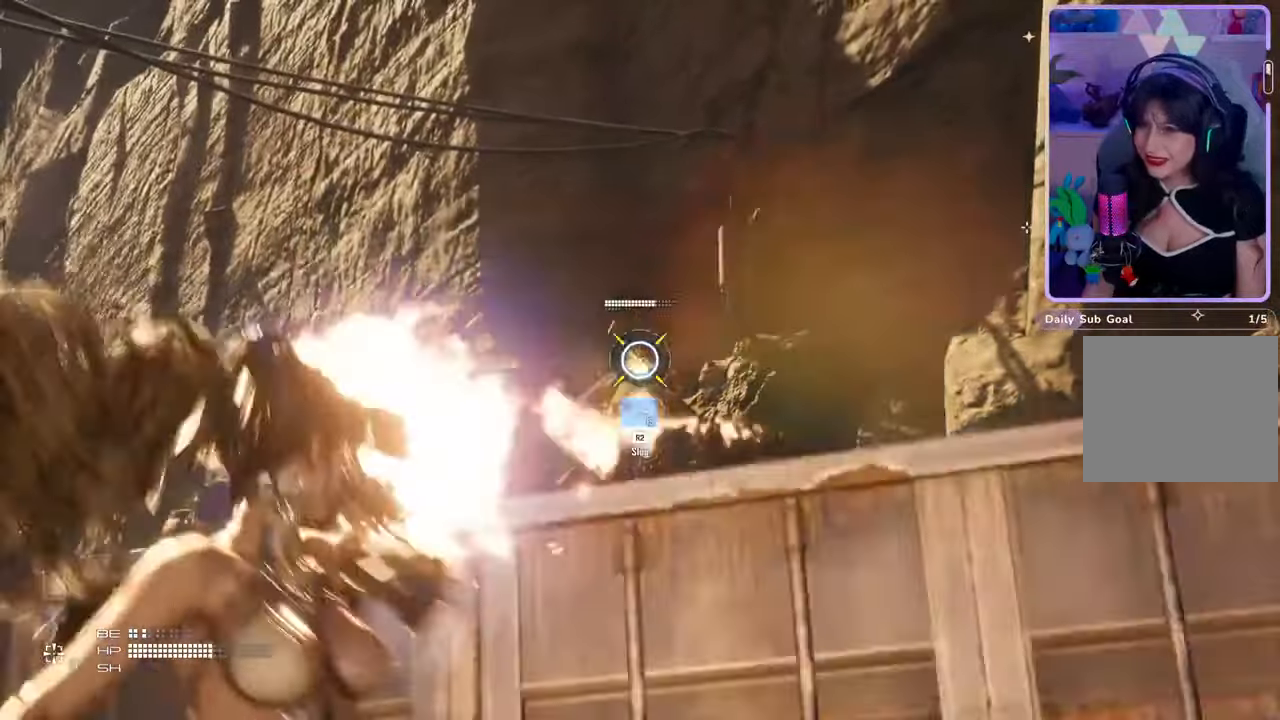
{"dt_ms": 500, "buttons": ["L2"], "left_stick": "center", "right_stick": "center", "events": [[233, "R2", "up"]]}
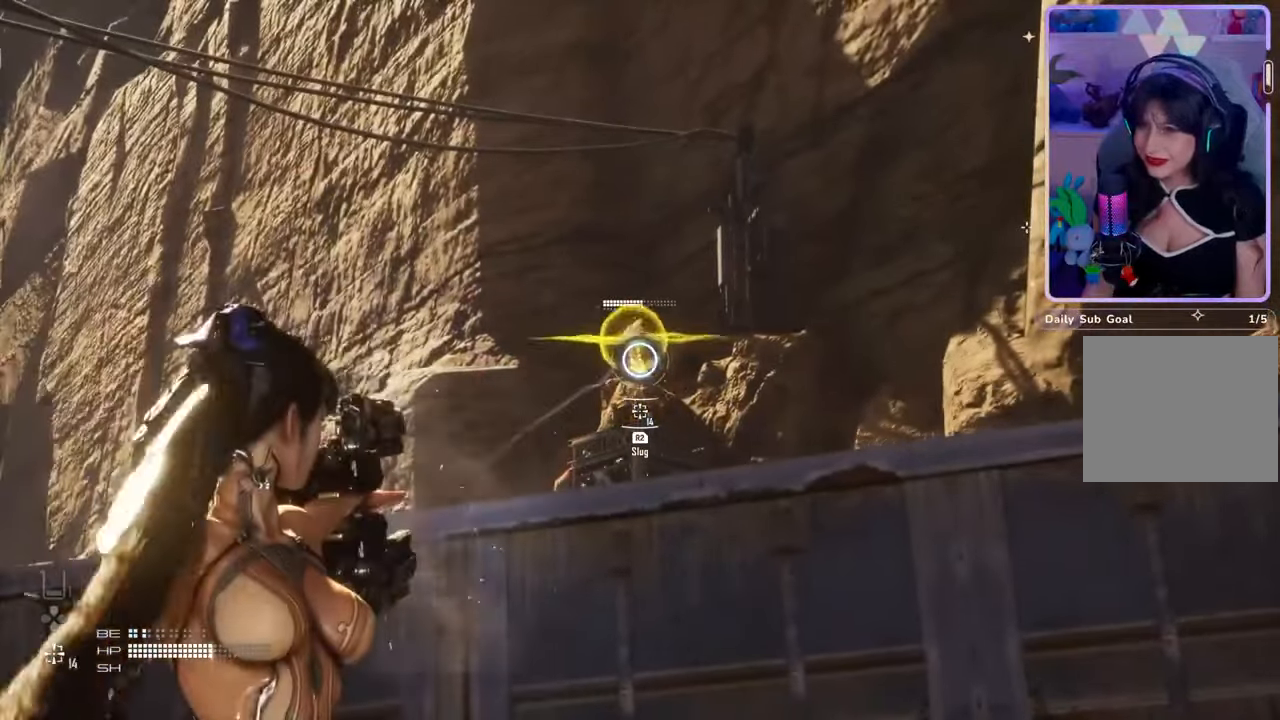
{"dt_ms": 500, "buttons": ["L2"], "left_stick": "center", "right_stick": "center", "events": []}
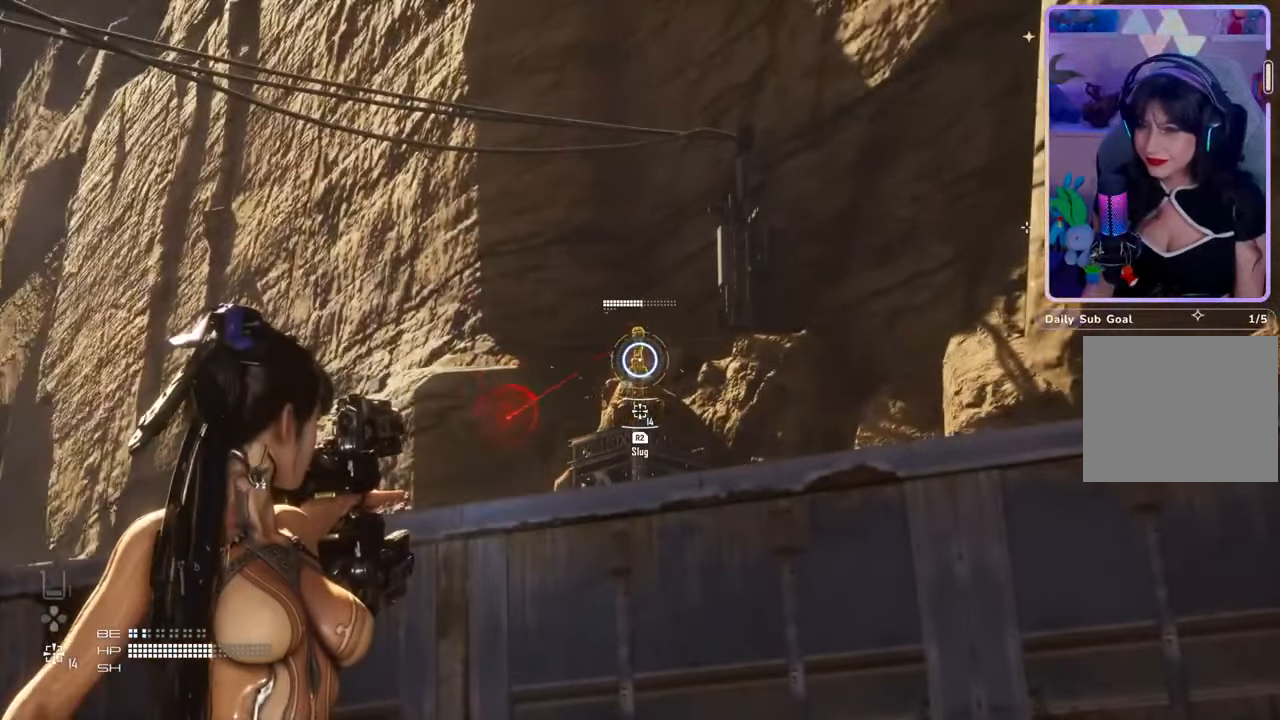
{"dt_ms": 500, "buttons": ["L2", "R2"], "left_stick": "center", "right_stick": "center", "events": [[400, "R2", "down"]]}
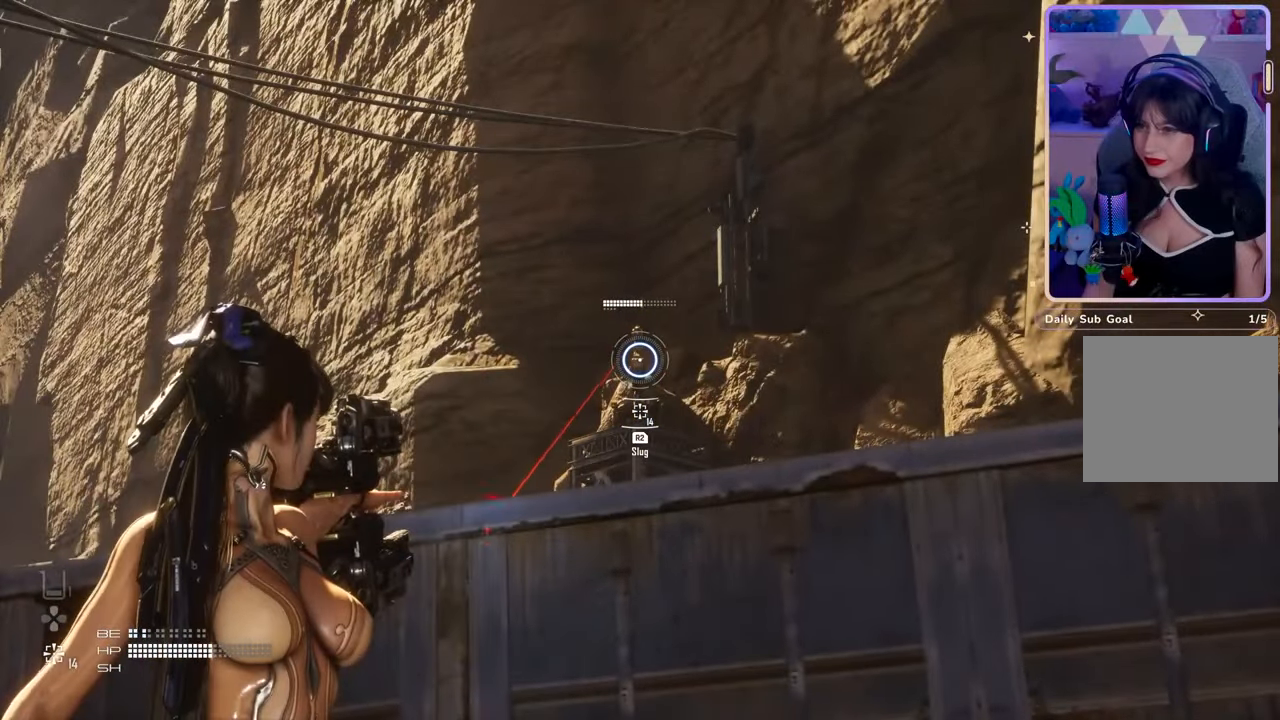
{"dt_ms": 500, "buttons": ["L2", "R2"], "left_stick": "center", "right_stick": "center", "events": []}
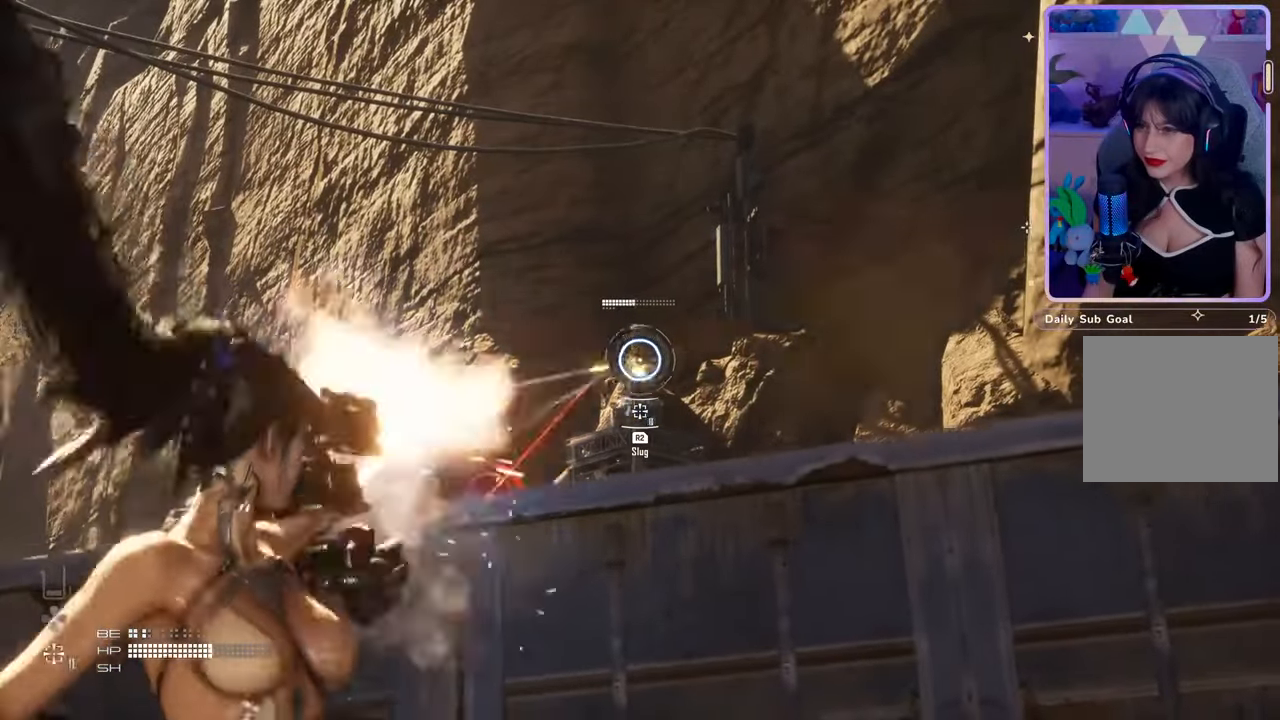
{"dt_ms": 500, "buttons": ["L2", "R2"], "left_stick": "center", "right_stick": "center", "events": []}
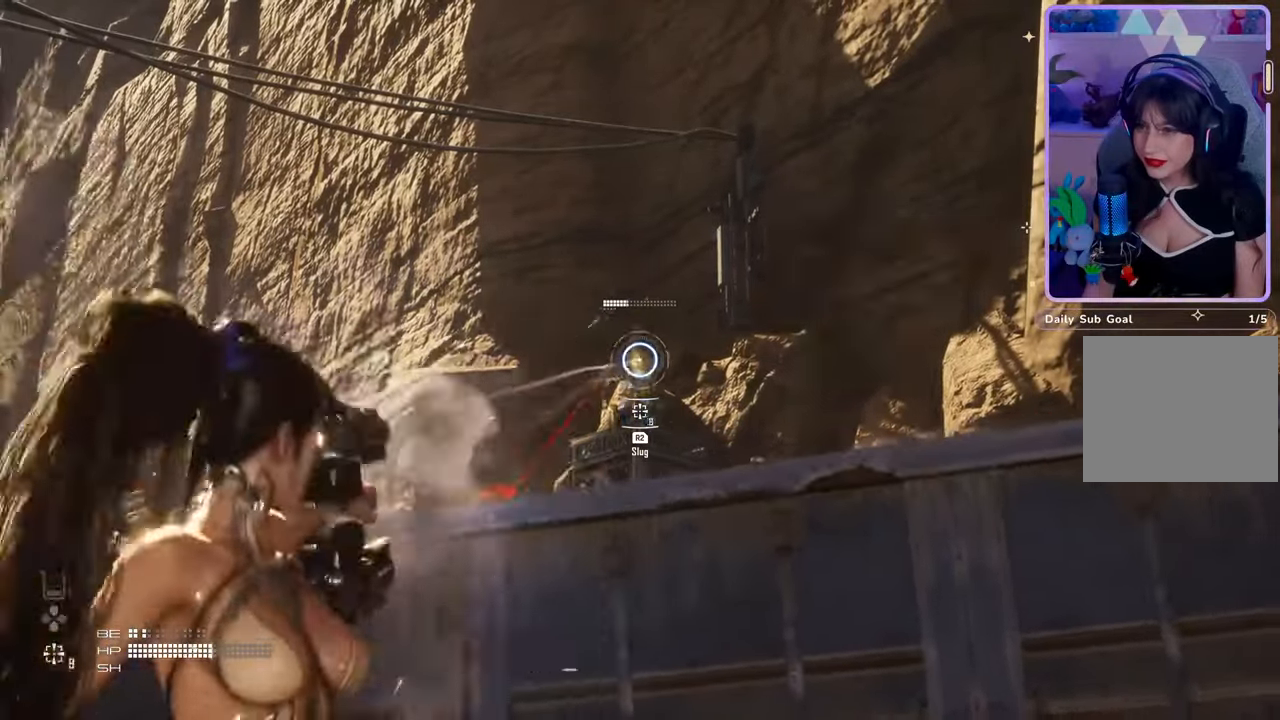
{"dt_ms": 500, "buttons": ["L2", "R2"], "left_stick": "center", "right_stick": "center", "events": []}
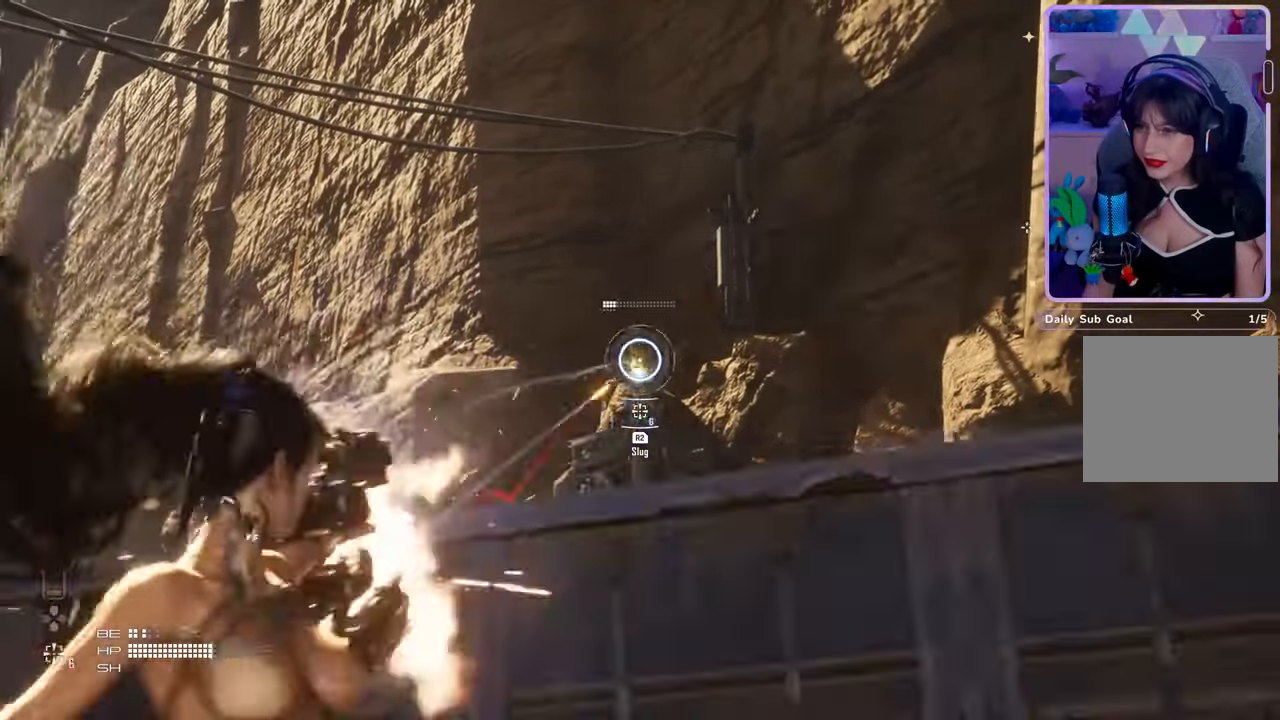
{"dt_ms": 500, "buttons": ["L2", "R2"], "left_stick": "center", "right_stick": "center", "events": []}
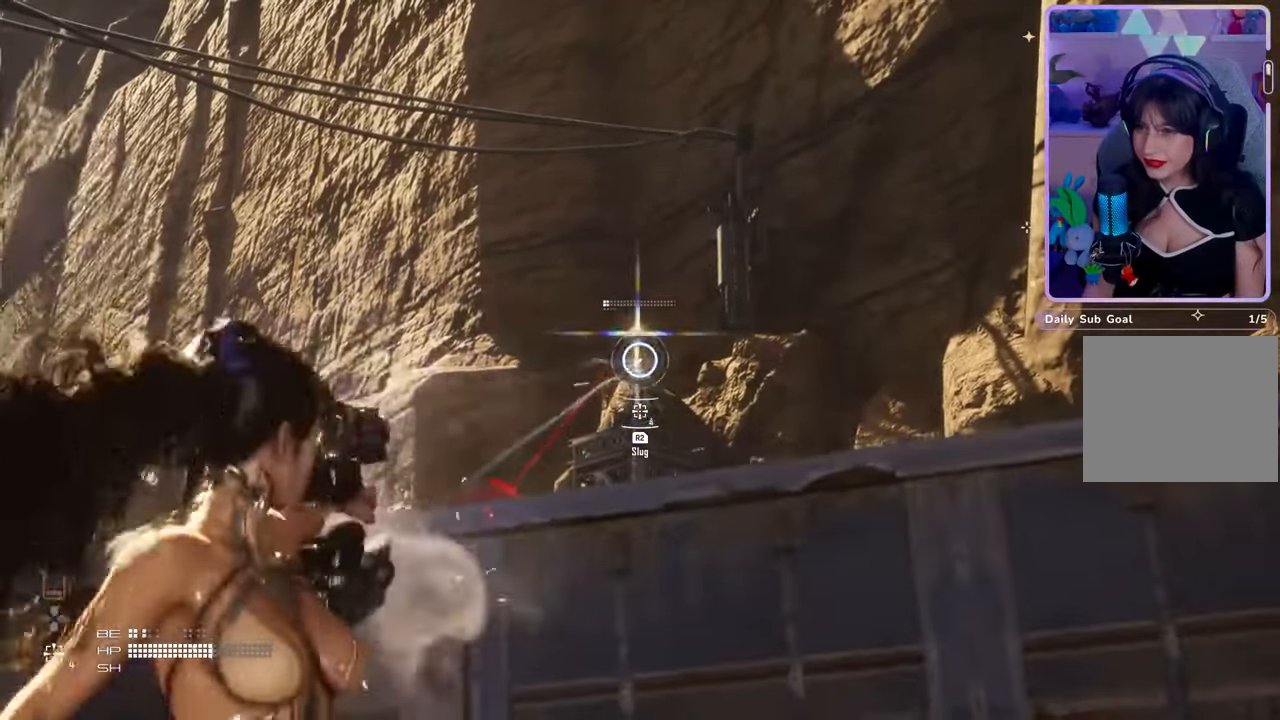
{"dt_ms": 500, "buttons": ["L2"], "left_stick": "center", "right_stick": "center", "events": [[500, "R2", "up"]]}
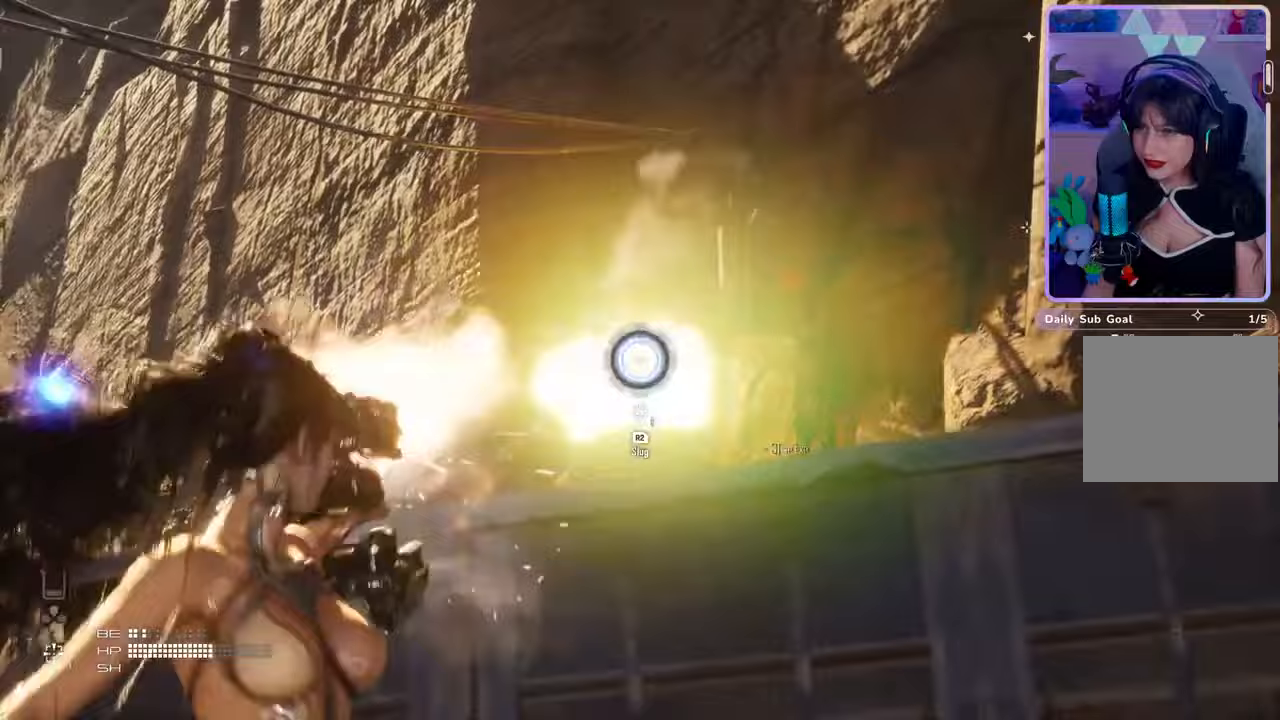
{"dt_ms": 500, "buttons": [], "left_stick": "center", "right_stick": "center", "events": [[33, "L2", "up"], [67, "right_stick", "down"], [300, "right_stick", "center"]]}
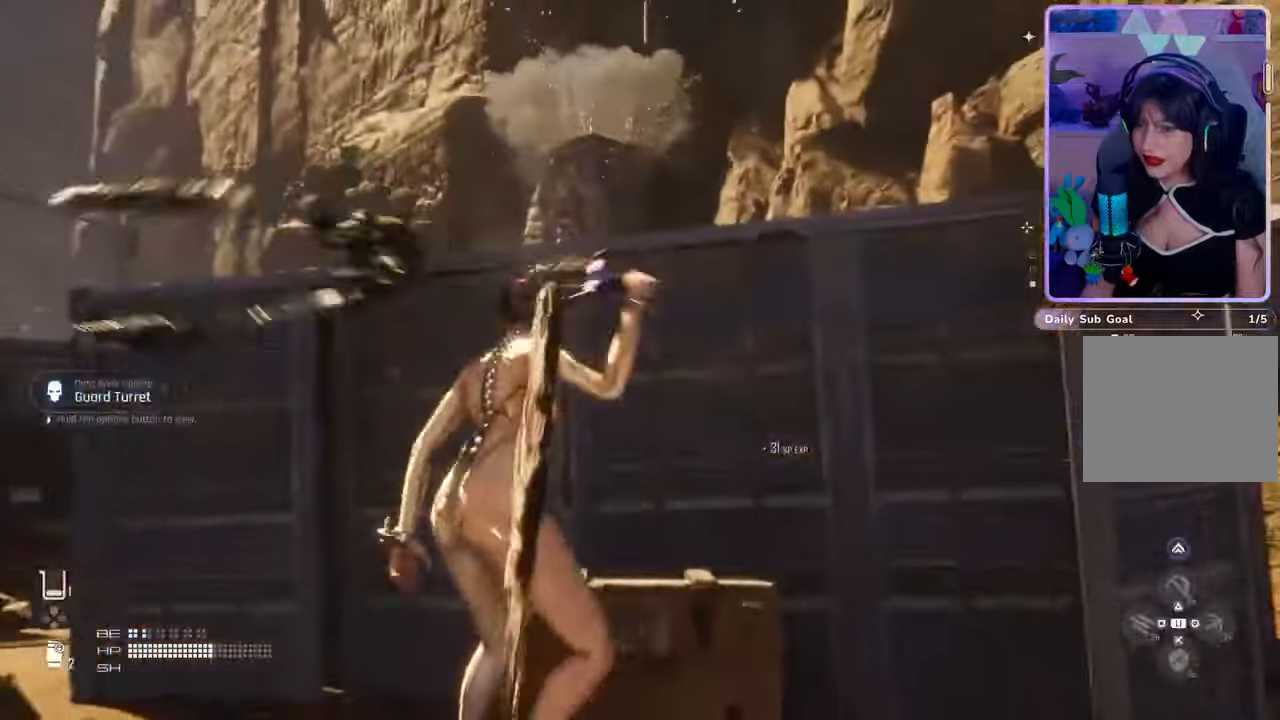
{"dt_ms": 500, "buttons": [], "left_stick": "center", "right_stick": "center", "events": [[33, "right_stick", "down-right"], [267, "right_stick", "center"]]}
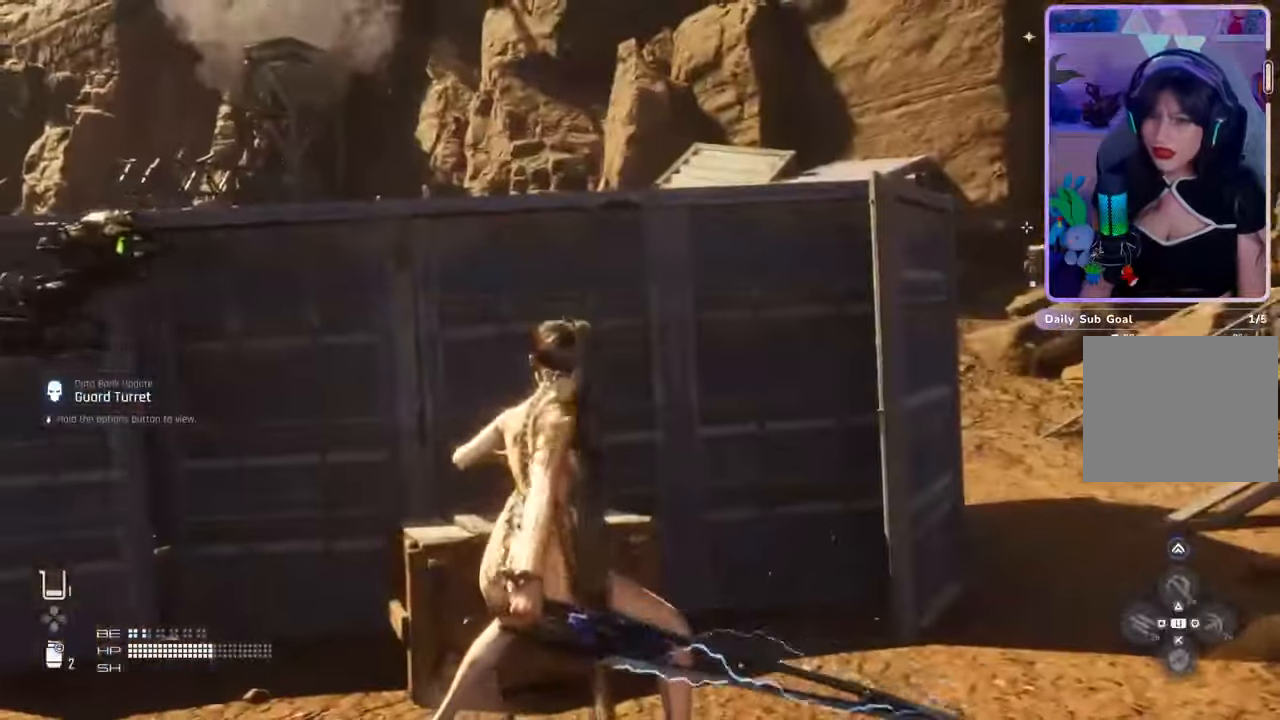
{"dt_ms": 500, "buttons": [], "left_stick": "center", "right_stick": "center", "events": [[233, "right_stick", "right"], [433, "right_stick", "center"]]}
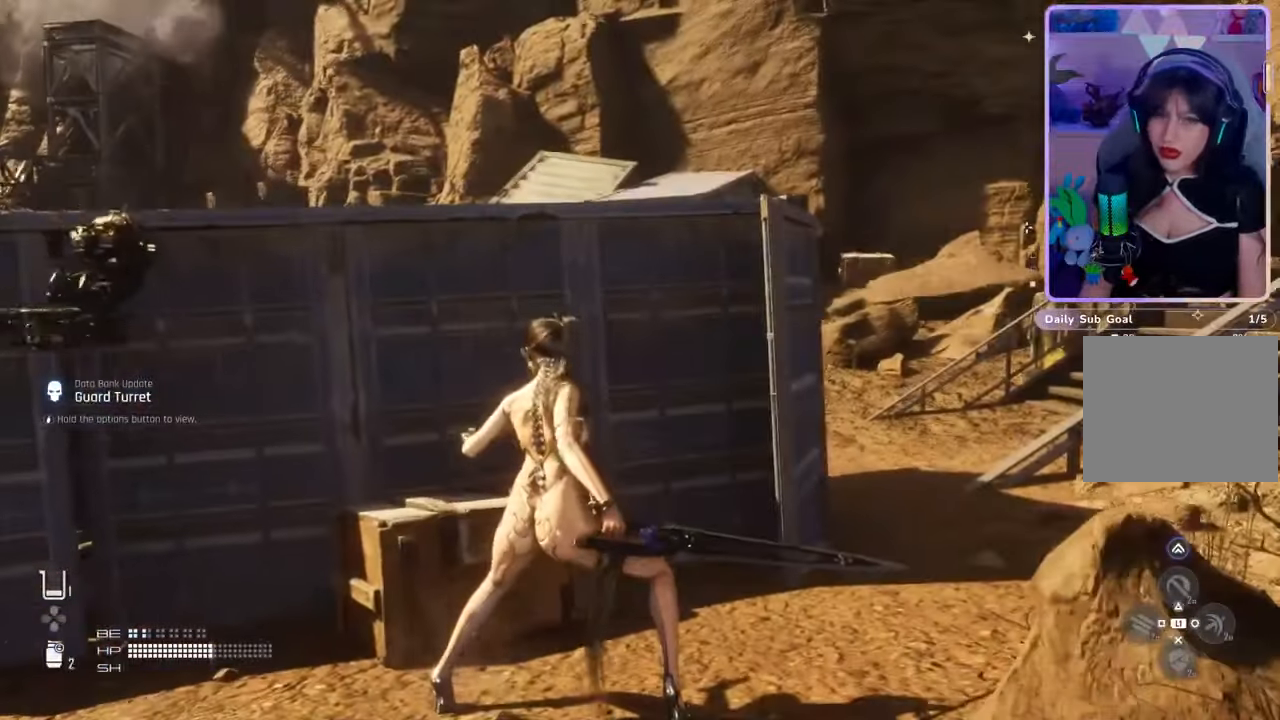
{"dt_ms": 500, "buttons": [], "left_stick": "center", "right_stick": "center", "events": []}
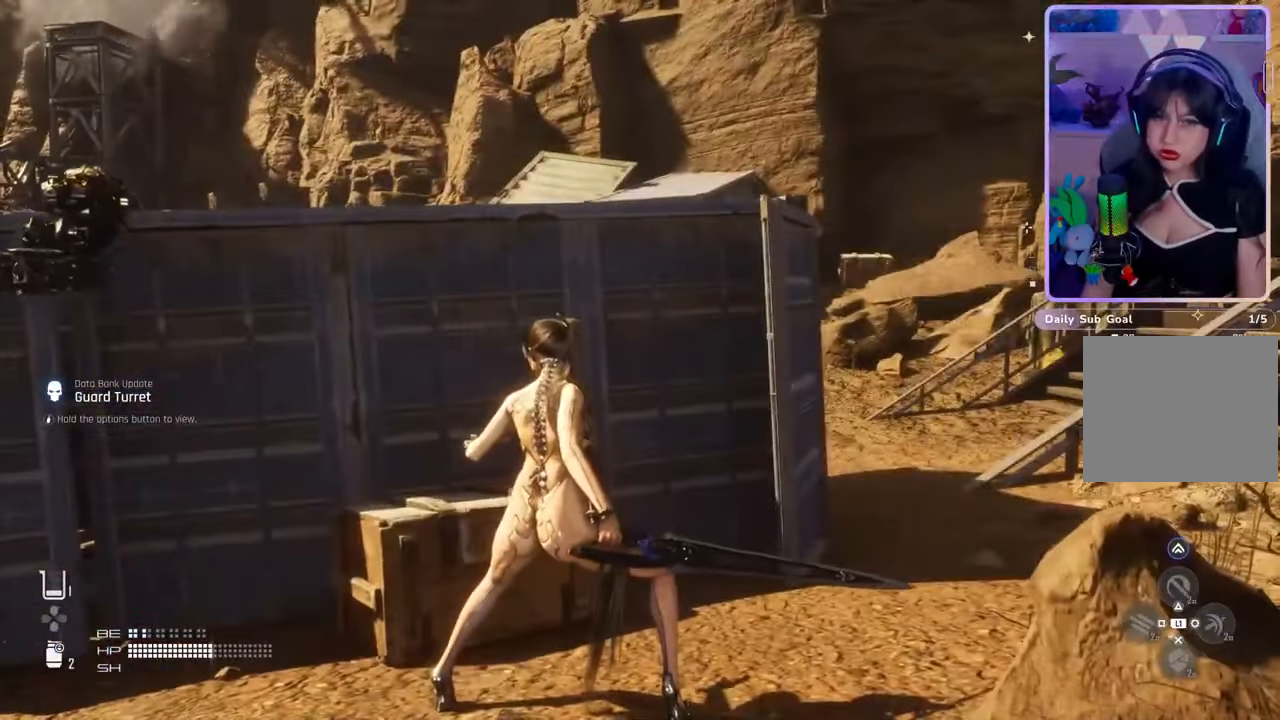
{"dt_ms": 500, "buttons": [], "left_stick": "center", "right_stick": "right", "events": [[500, "right_stick", "right"]]}
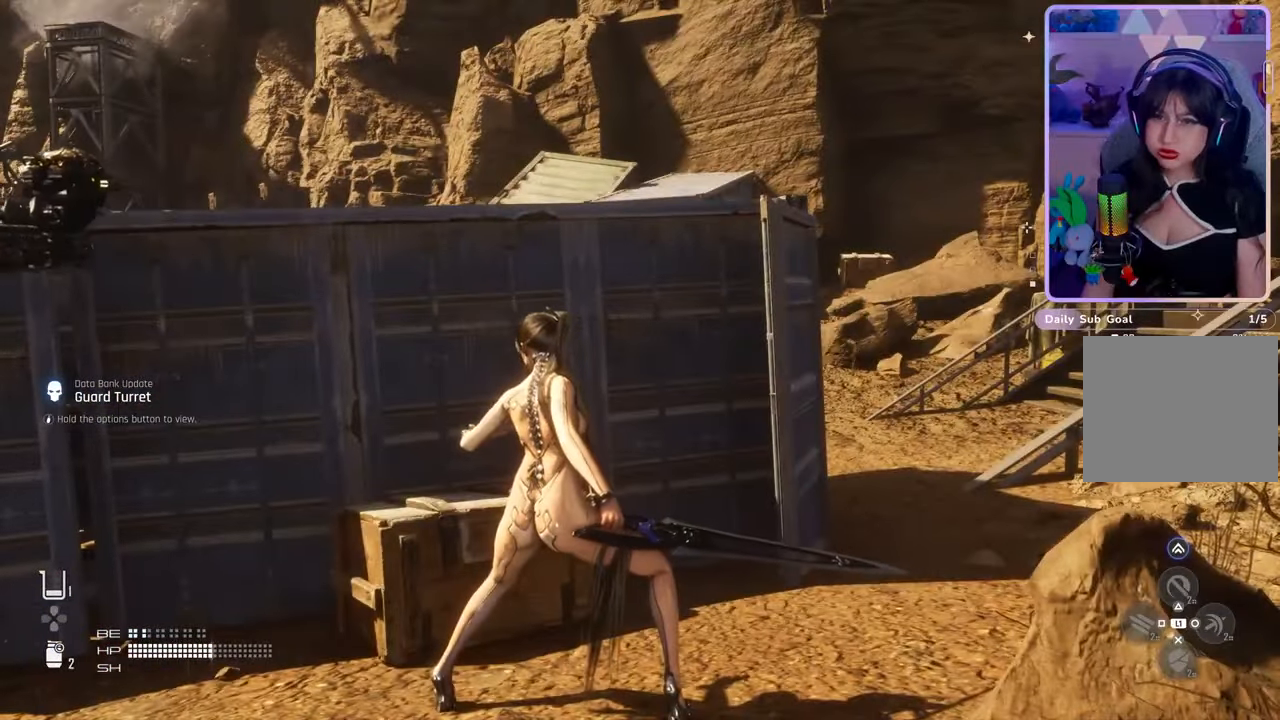
{"dt_ms": 500, "buttons": [], "left_stick": "up-right", "right_stick": "left", "events": [[33, "left_stick", "right"], [200, "right_stick", "center"], [233, "left_stick", "up-right"], [500, "right_stick", "left"]]}
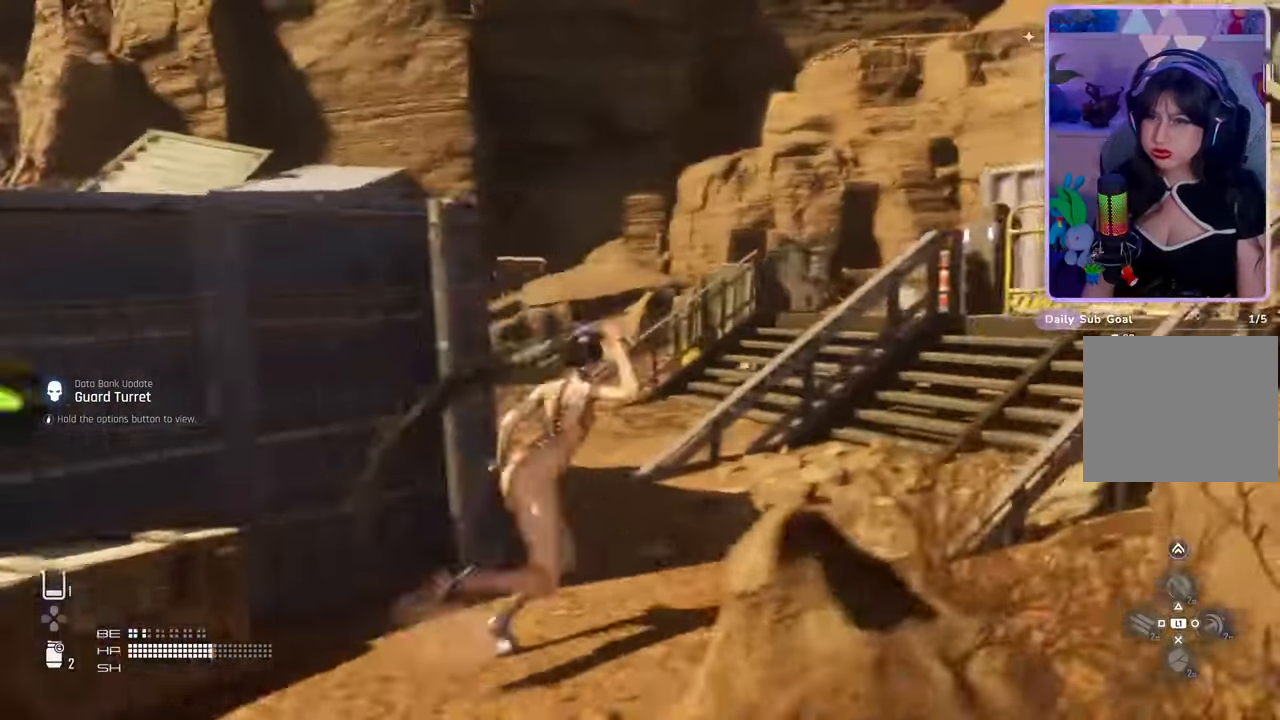
{"dt_ms": 500, "buttons": [], "left_stick": "up-right", "right_stick": "left", "events": [[200, "right_stick", "center"], [400, "right_stick", "left"]]}
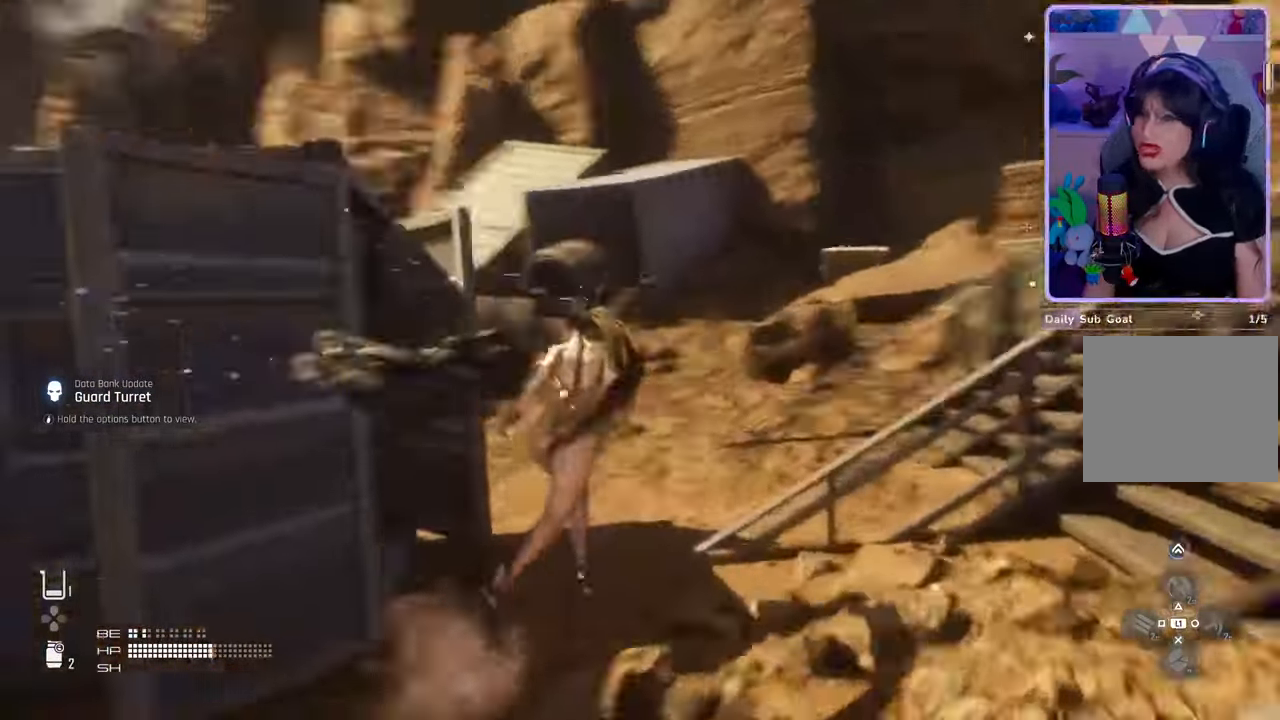
{"dt_ms": 500, "buttons": [], "left_stick": "up-right", "right_stick": "left", "events": [[100, "right_stick", "center"], [433, "right_stick", "left"]]}
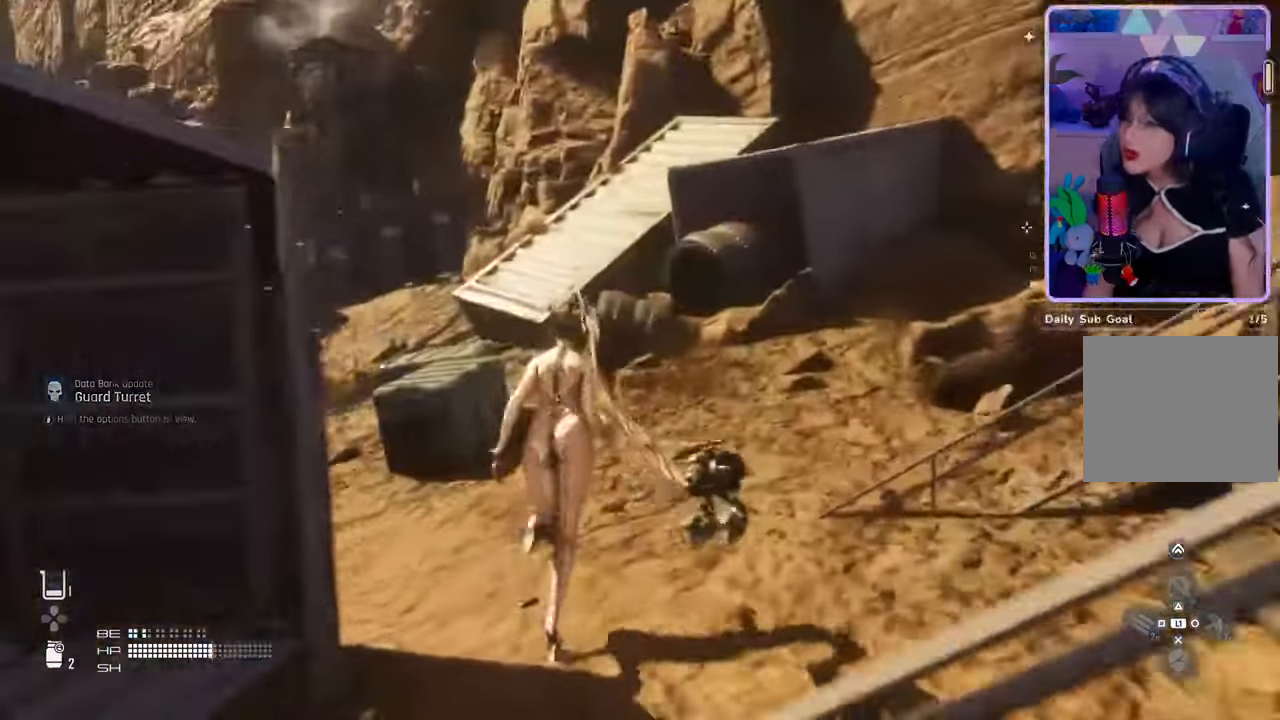
{"dt_ms": 500, "buttons": [], "left_stick": "up-right", "right_stick": "down-left", "events": [[200, "right_stick", "center"], [400, "right_stick", "down-left"]]}
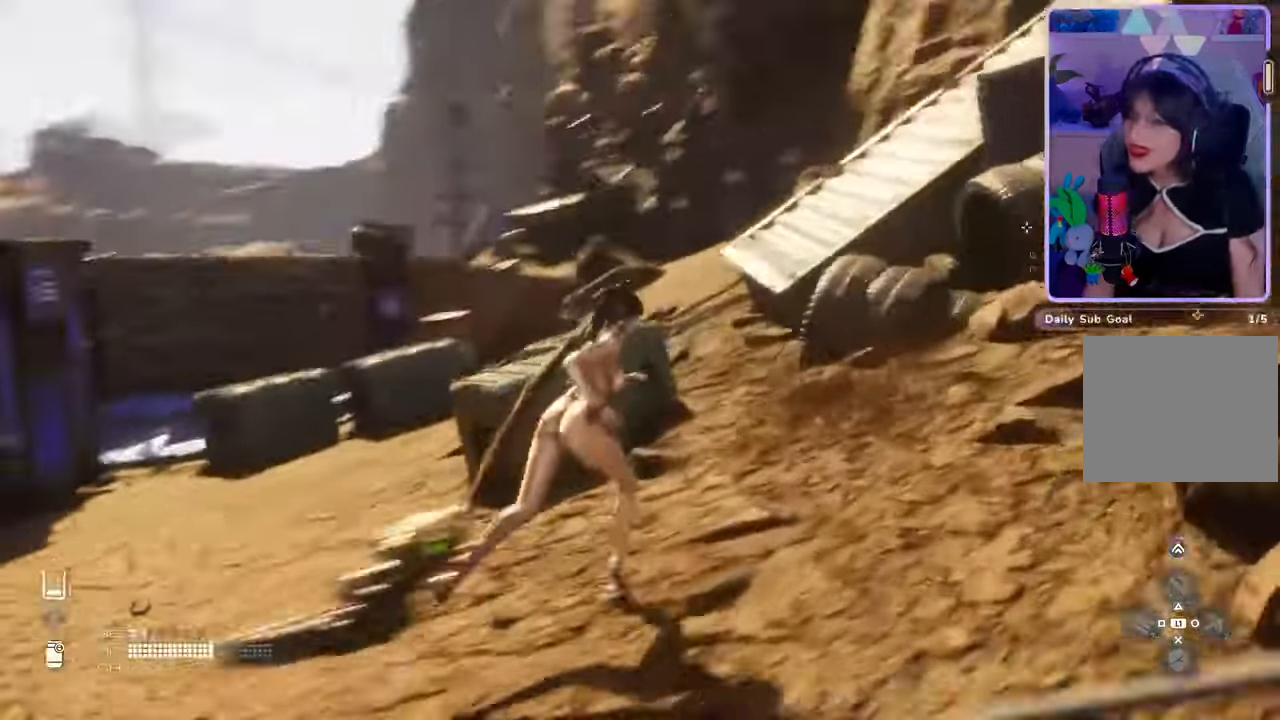
{"dt_ms": 500, "buttons": [], "left_stick": "up", "right_stick": "left", "events": [[133, "left_stick", "up"], [267, "right_stick", "center"], [300, "left_stick", "up-left"], [367, "right_stick", "up"], [500, "left_stick", "up"], [500, "right_stick", "left"]]}
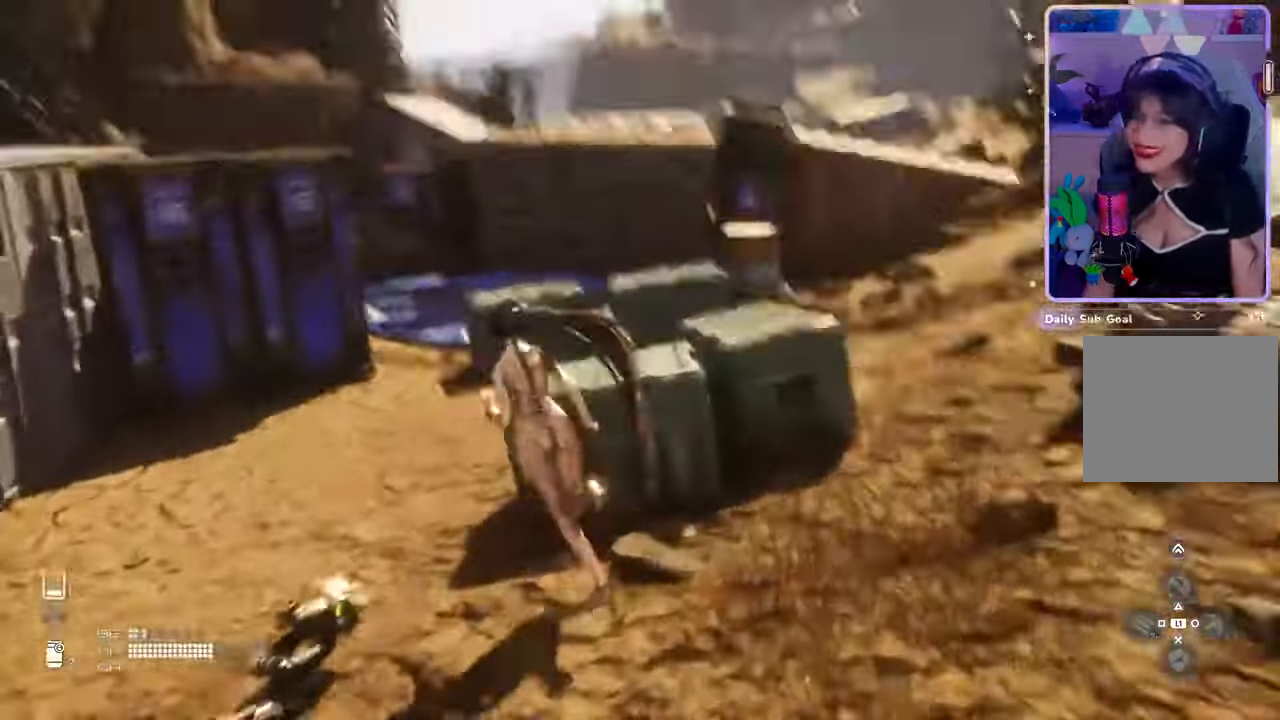
{"dt_ms": 500, "buttons": [], "left_stick": "up-right", "right_stick": "right", "events": [[67, "right_stick", "center"], [467, "right_stick", "right"], [500, "left_stick", "up-right"]]}
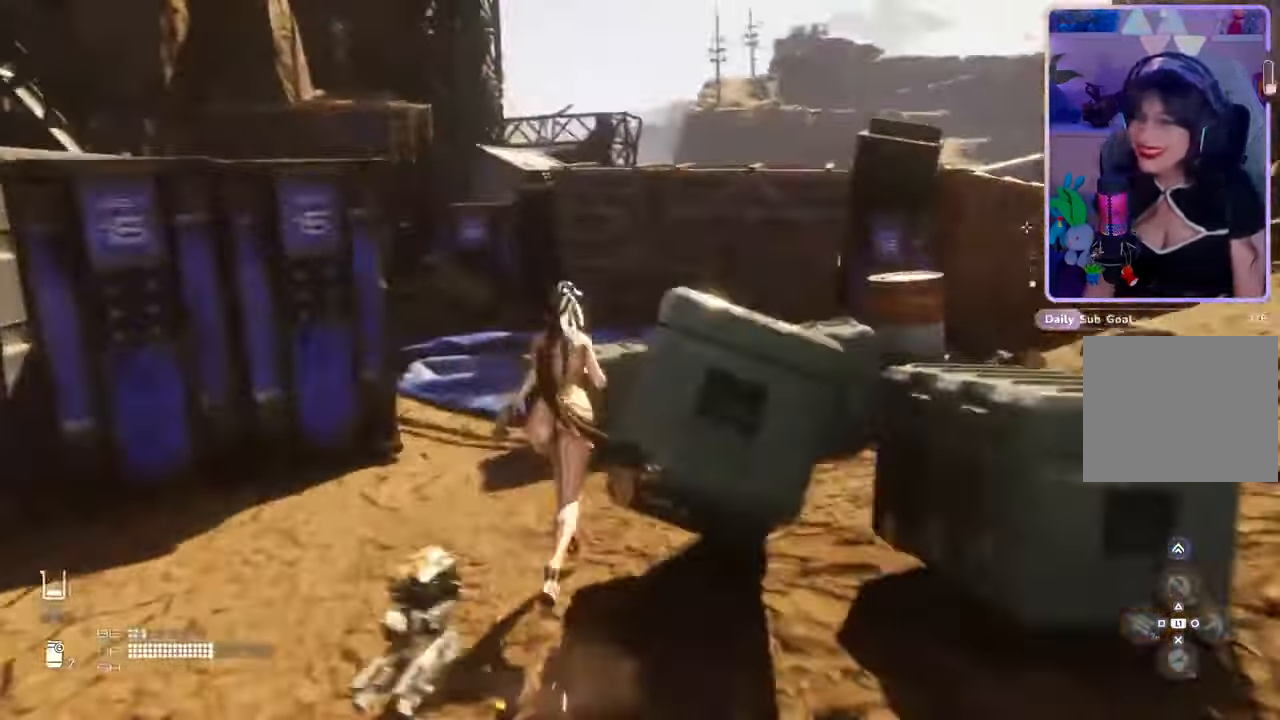
{"dt_ms": 500, "buttons": [], "left_stick": "up-right", "right_stick": "up-left", "events": [[433, "right_stick", "up-left"]]}
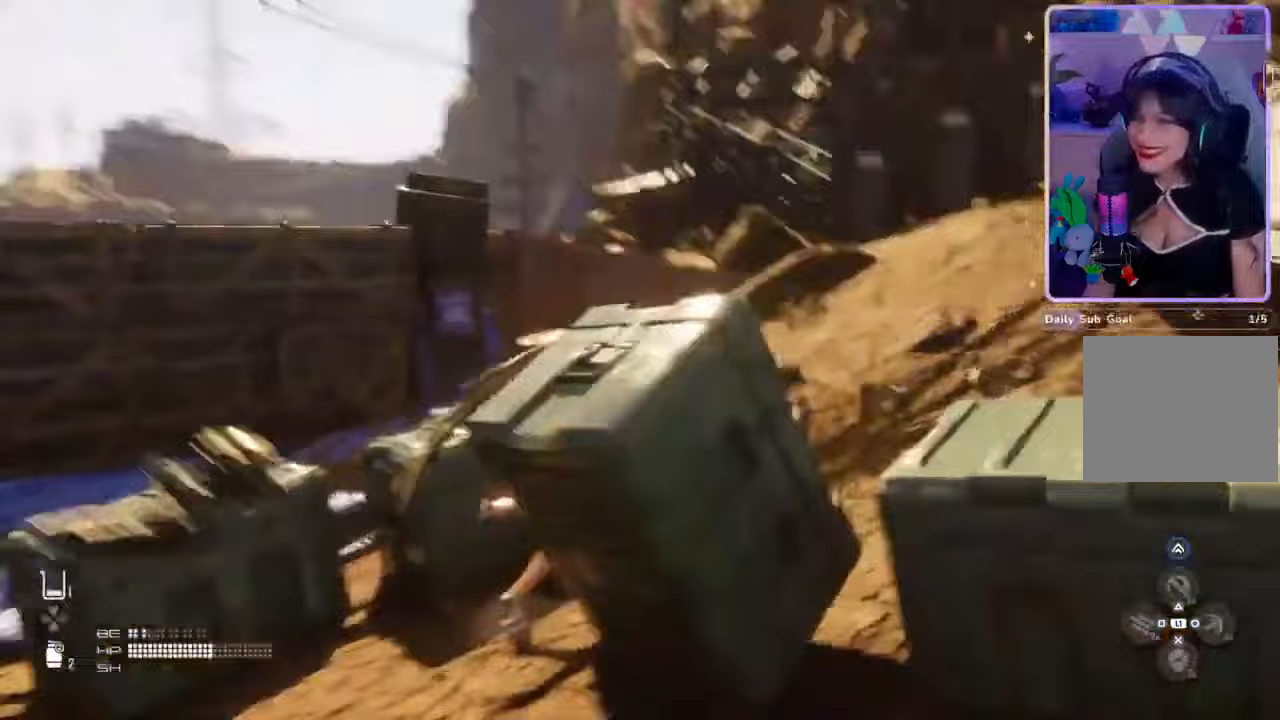
{"dt_ms": 500, "buttons": [], "left_stick": "right", "right_stick": "left"}
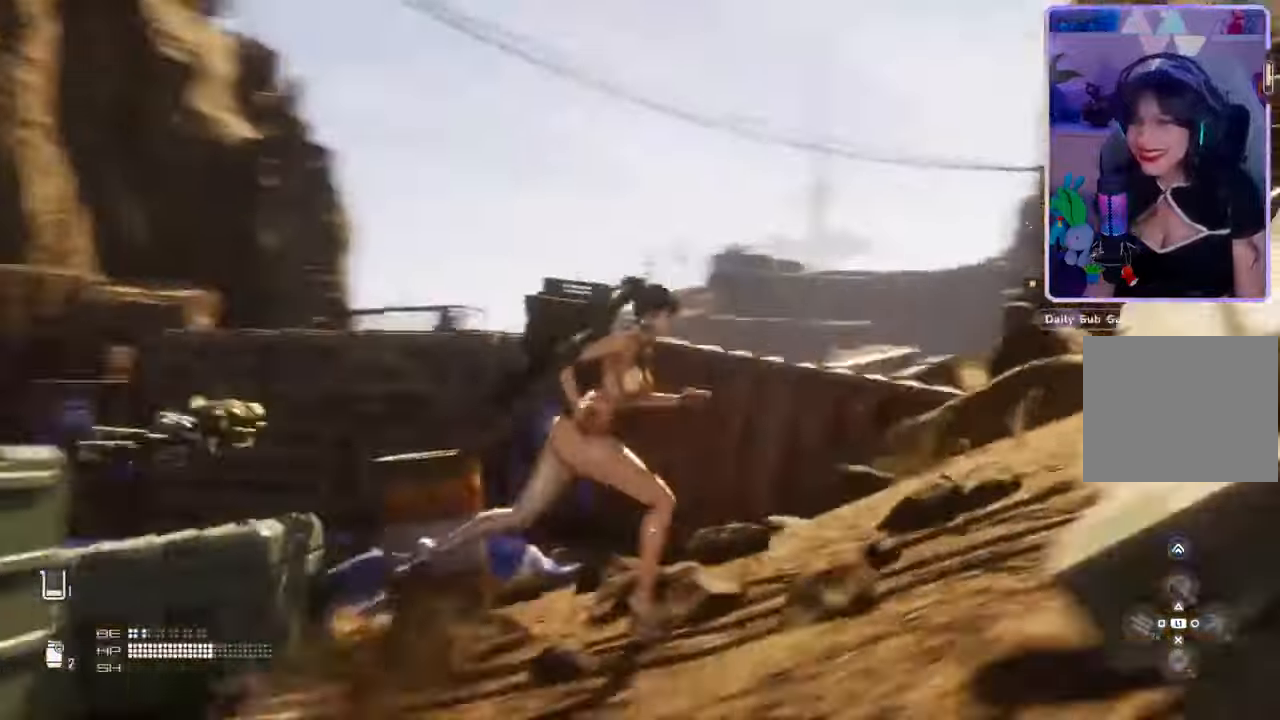
{"dt_ms": 500, "buttons": [], "left_stick": "center", "right_stick": "center", "events": [[167, "right_stick", "center"], [233, "left_stick", "up-right"], [333, "left_stick", "center"]]}
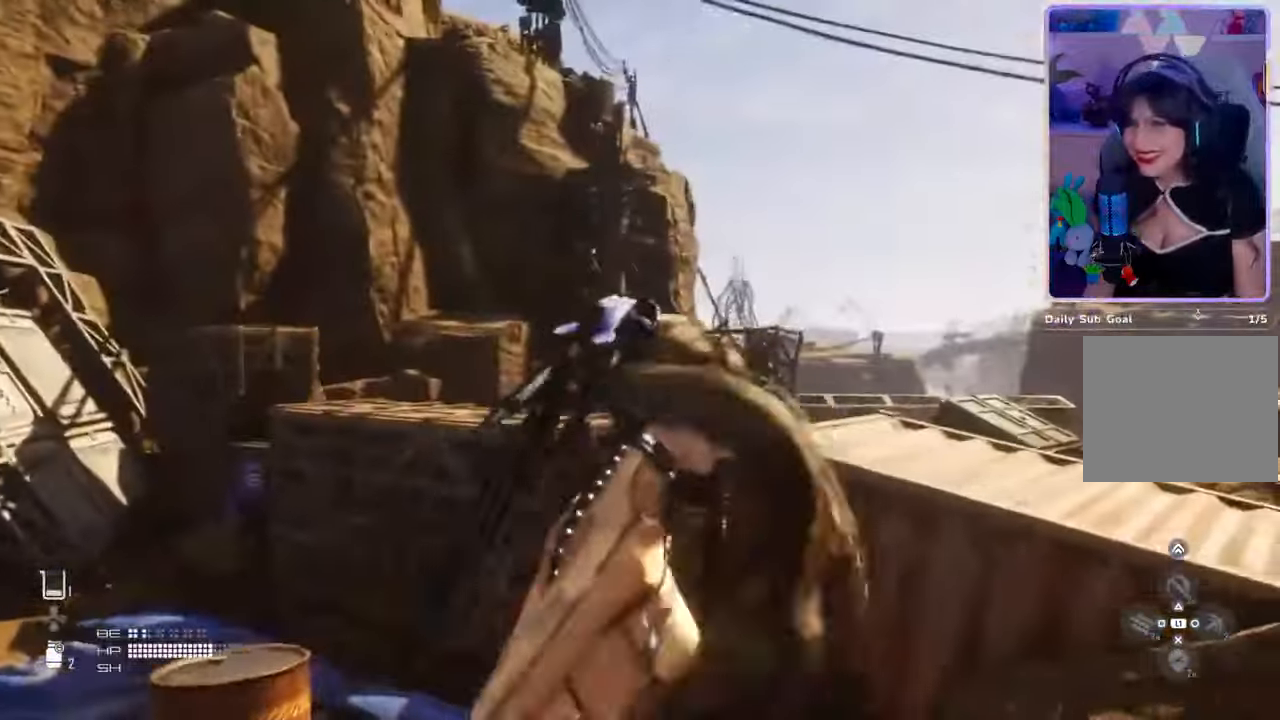
{"dt_ms": 1000, "buttons": ["L2"], "left_stick": "up", "right_stick": "right", "events": [[400, "right_stick", "up"], [467, "L2", "down"], [500, "left_stick", "up-left"], [600, "right_stick", "center"], [700, "right_stick", "up-left"], [833, "left_stick", "up"], [833, "right_stick", "center"], [900, "right_stick", "right"]]}